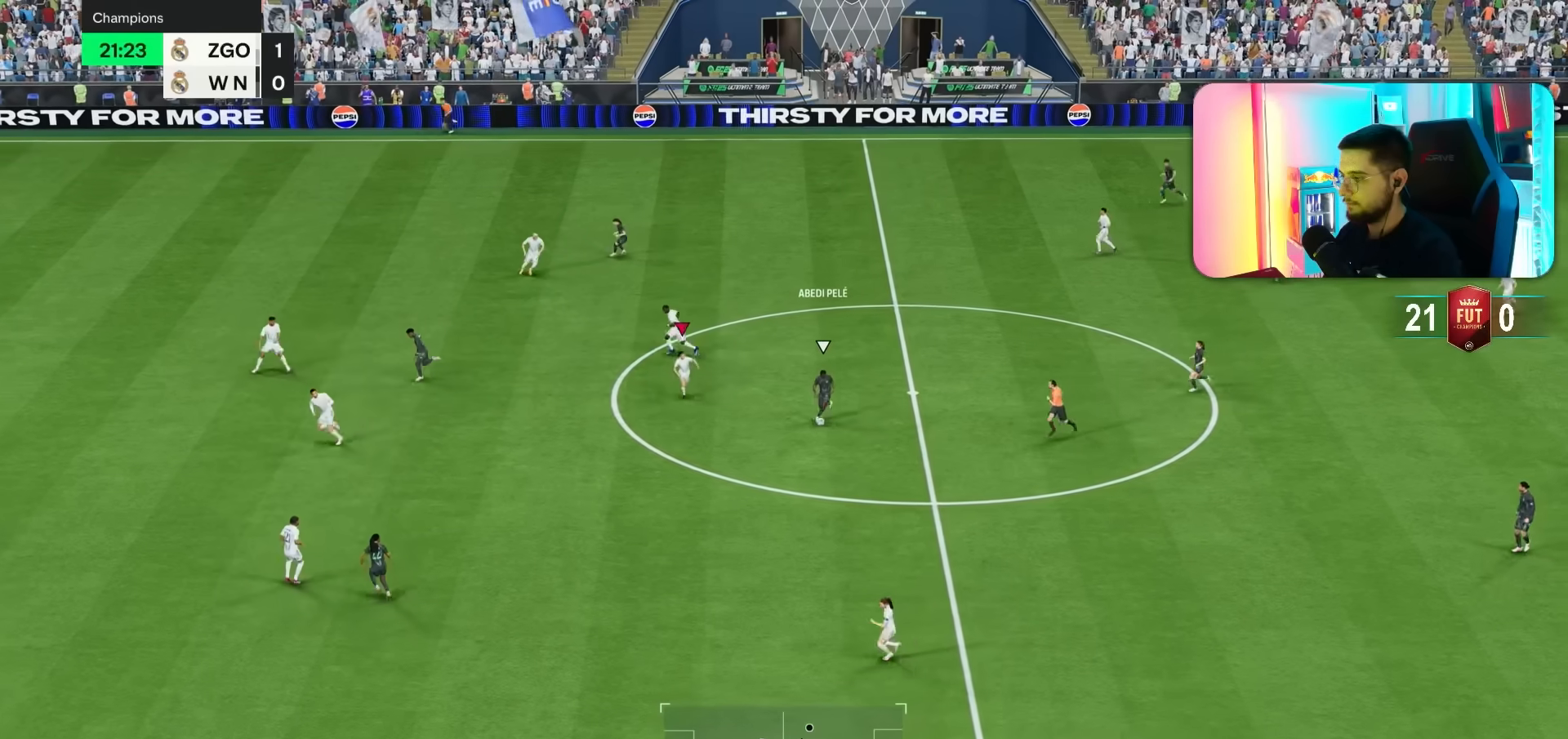
Gameplay with a controller (PlayStation layout); each line is a JSON object with the inputs held at the frame after it. "events" lists button and stick changes between this image and that frame as [ms after this image, input, new state], when the widget could be followed in between. Not read: L3 R3.
{"buttons": ["L2"], "left_stick": "down", "right_stick": "center", "events": [[300, "R1", "up"], [383, "right_stick", "down"], [450, "right_stick", "center"], [500, "L2", "down"]]}
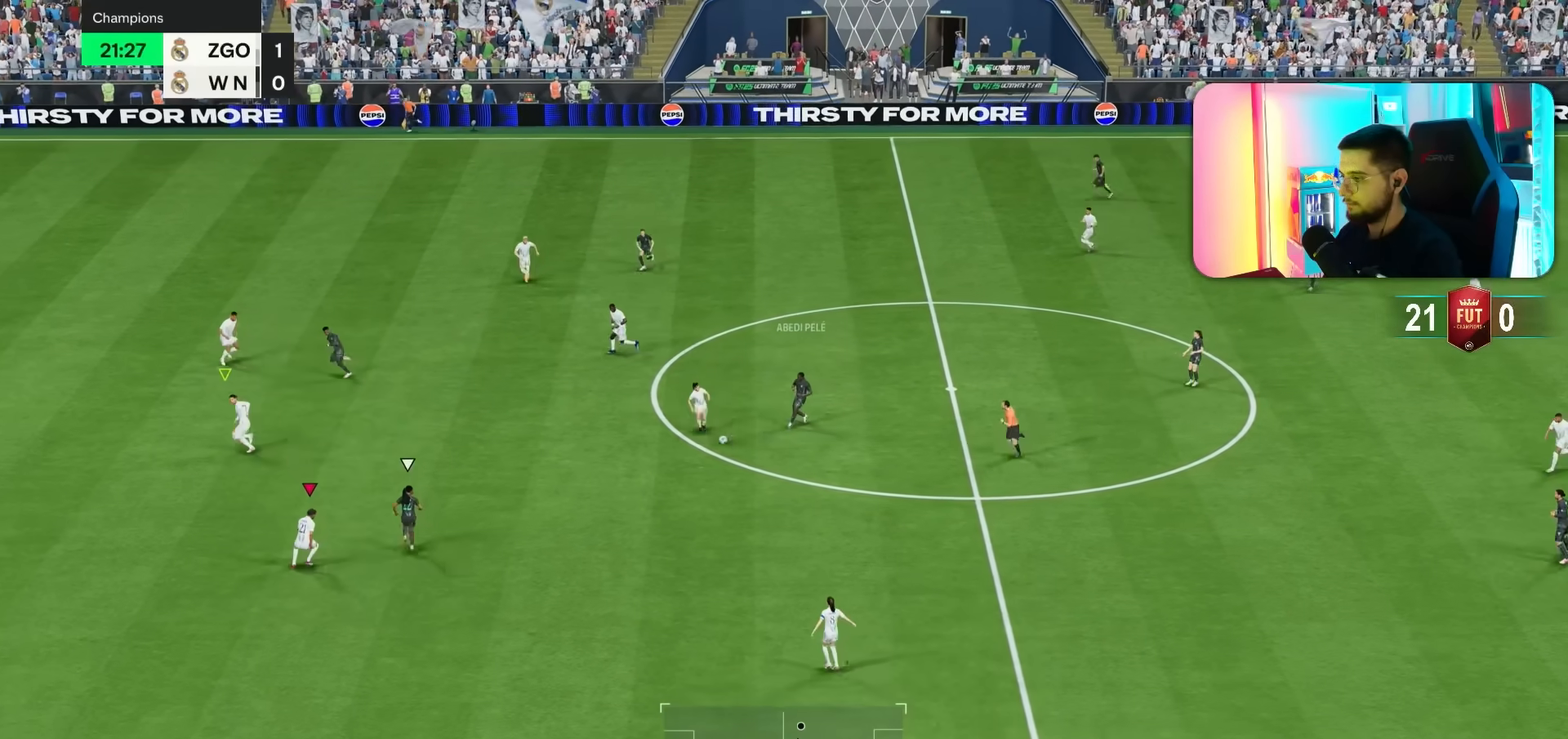
{"buttons": [], "left_stick": "up", "right_stick": "center", "events": [[50, "R2", "down"], [67, "R1", "down"], [267, "left_stick", "down-left"], [317, "L2", "up"], [400, "R1", "up"], [400, "left_stick", "up"], [467, "R2", "up"]]}
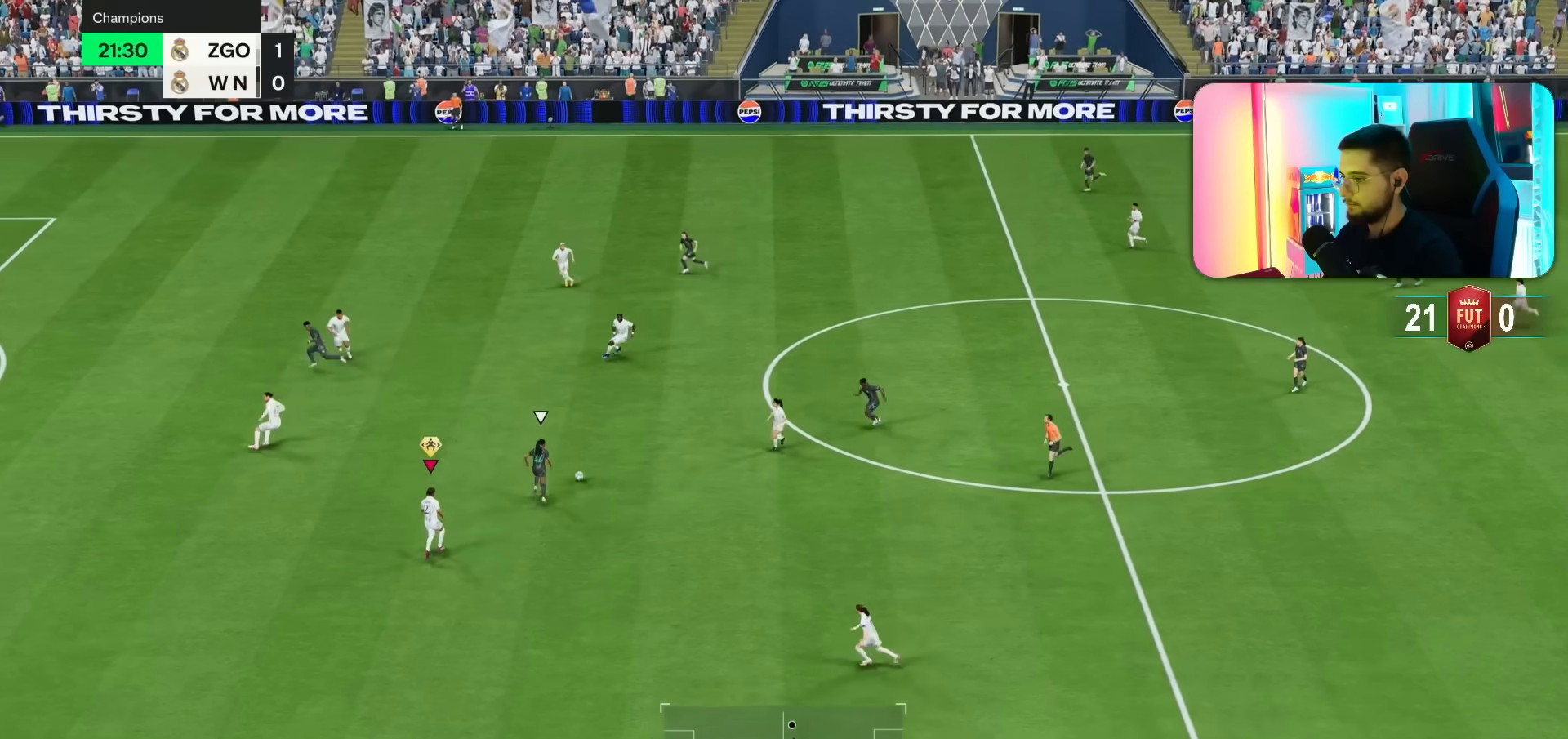
{"buttons": [], "left_stick": "up", "right_stick": "center", "events": [[67, "R1", "down"], [167, "R1", "up"], [267, "left_stick", "up-right"], [383, "left_stick", "up"]]}
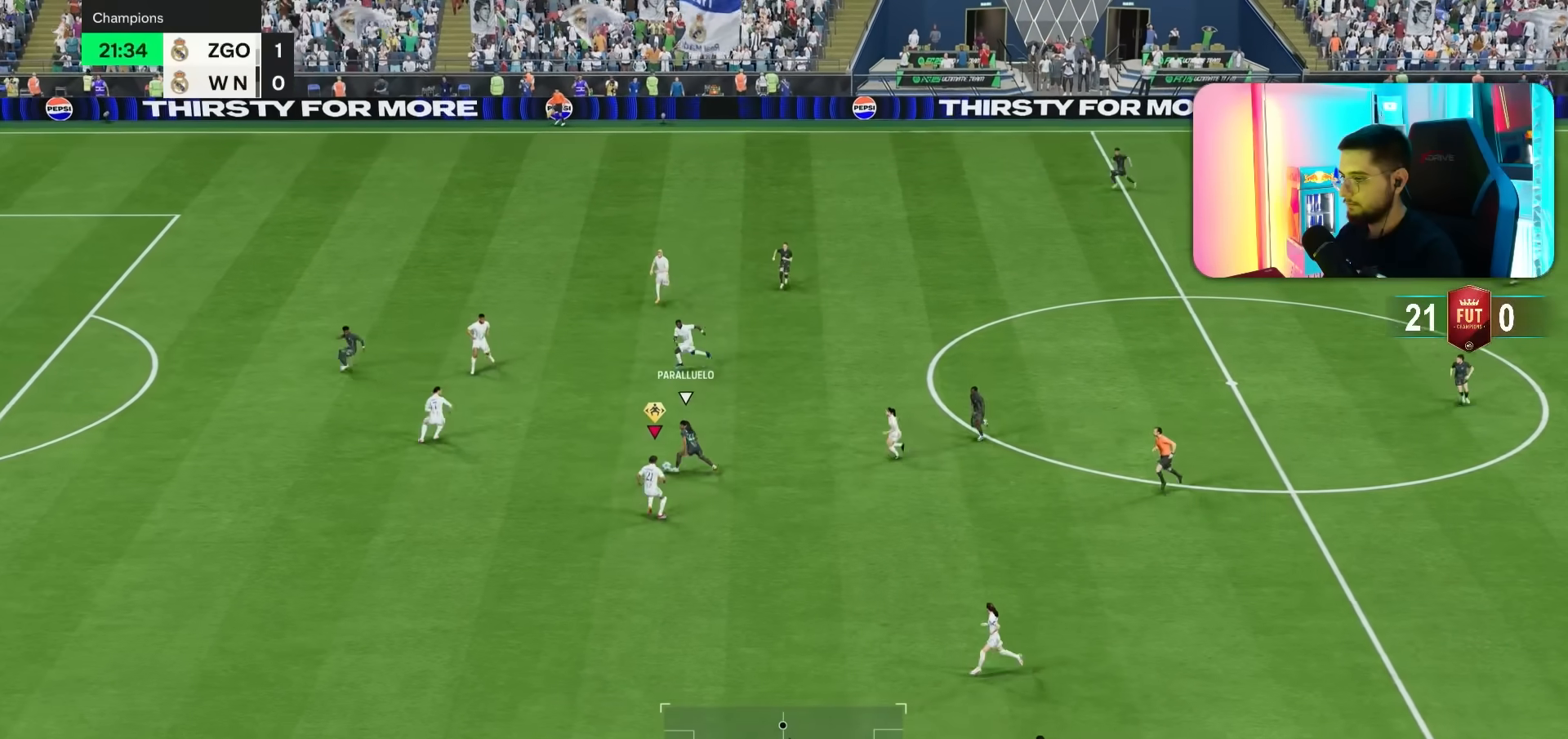
{"buttons": [], "left_stick": "down", "right_stick": "center", "events": [[17, "left_stick", "left"], [117, "left_stick", "up-right"], [150, "L1", "down"], [150, "L2", "down"], [167, "left_stick", "center"], [217, "L1", "up"], [217, "L2", "up"], [217, "left_stick", "left"], [450, "left_stick", "down"]]}
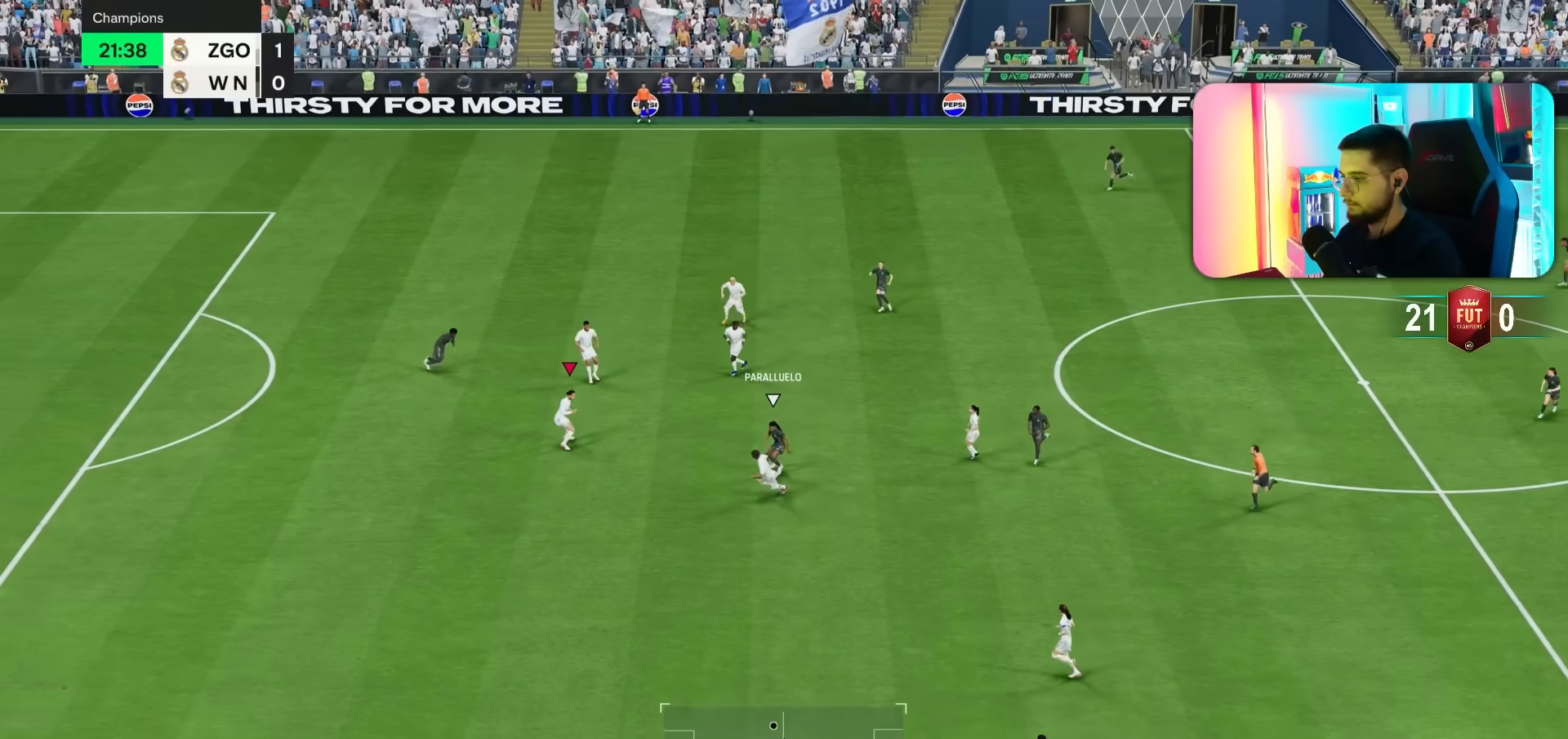
{"buttons": ["L2", "R2"], "left_stick": "down-left", "right_stick": "center", "events": [[267, "R2", "down"], [283, "left_stick", "down-left"], [333, "L2", "down"]]}
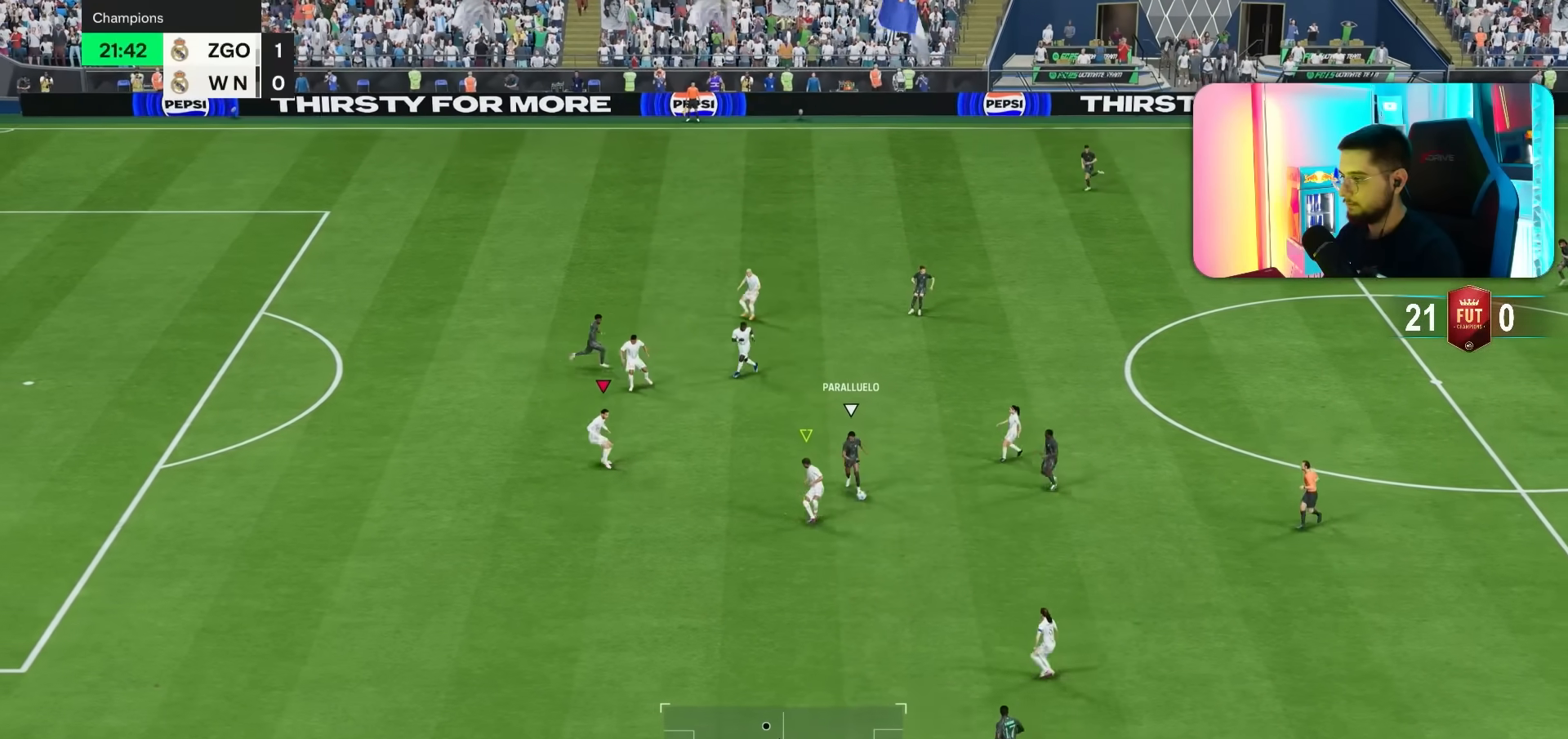
{"buttons": ["R1", "R2"], "left_stick": "down", "right_stick": "center", "events": [[50, "left_stick", "down"], [417, "L2", "up"], [450, "R1", "down"]]}
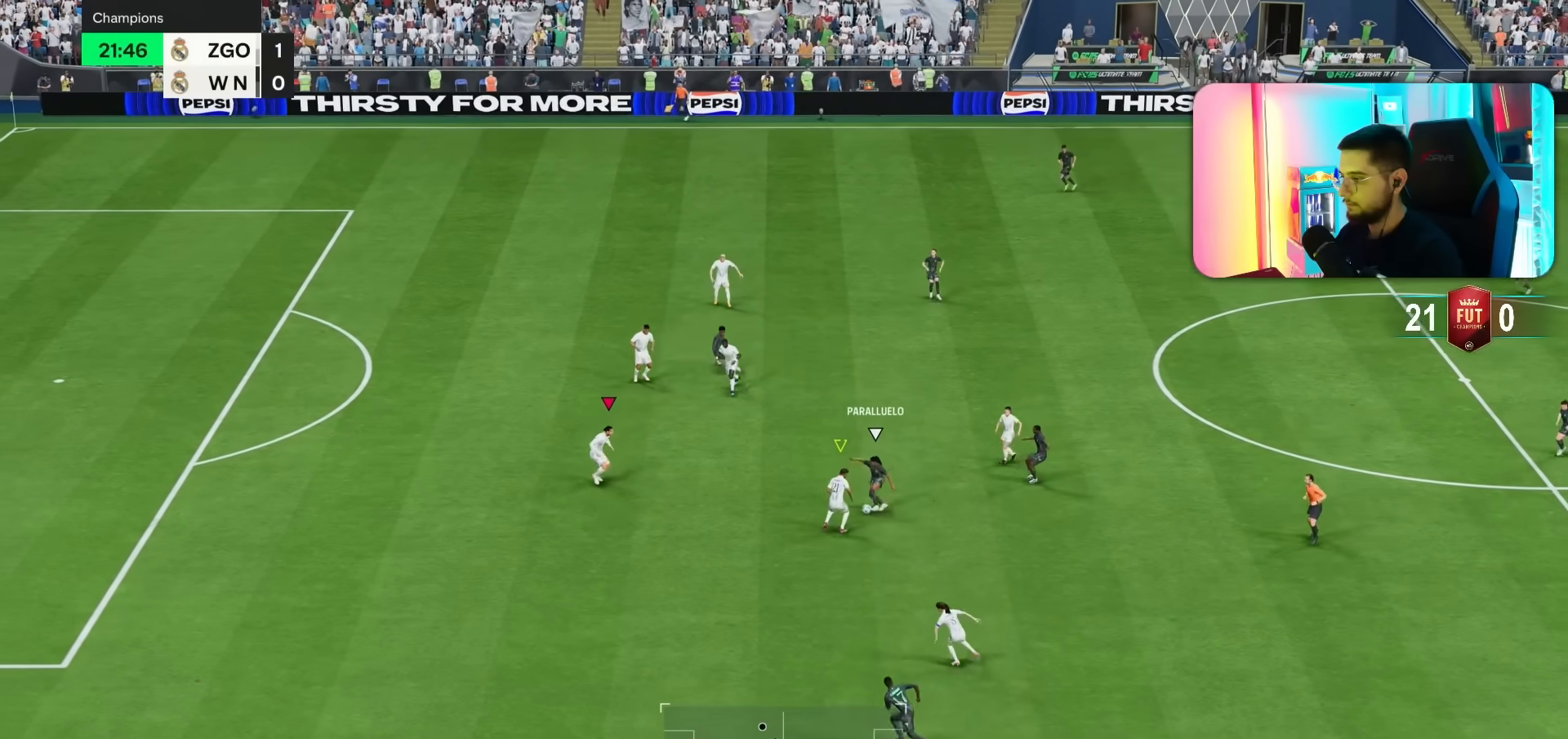
{"buttons": ["R1", "R2"], "left_stick": "down-left", "right_stick": "center", "events": [[433, "left_stick", "down-left"]]}
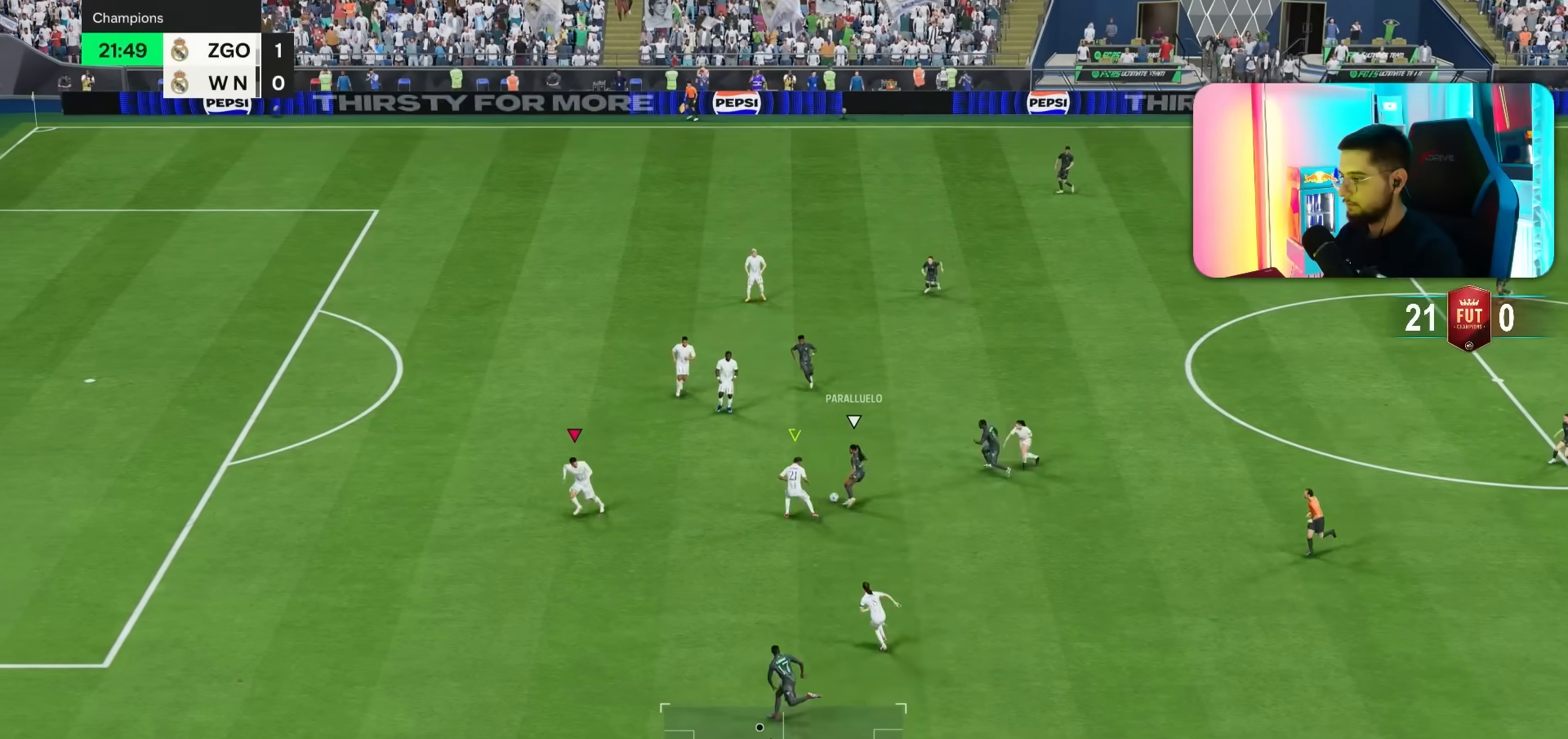
{"buttons": ["R2"], "left_stick": "down-left", "right_stick": "center", "events": [[67, "R1", "up"], [67, "left_stick", "down"], [467, "left_stick", "down-left"]]}
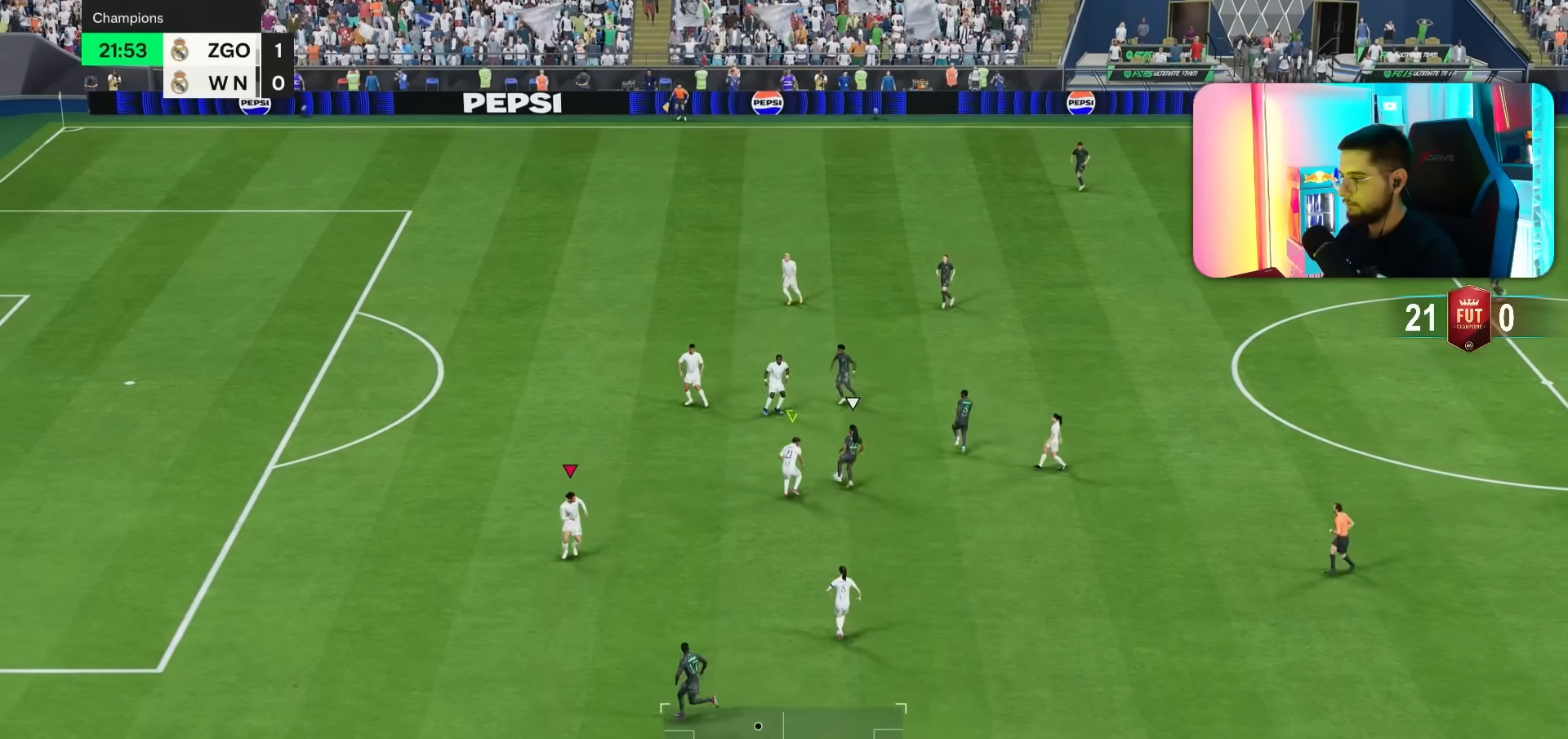
{"buttons": [], "left_stick": "up-right", "right_stick": "center", "events": [[67, "left_stick", "up"], [100, "L1", "down"], [117, "R2", "up"], [167, "L1", "up"], [167, "R1", "down"], [233, "left_stick", "up-right"], [500, "R1", "up"]]}
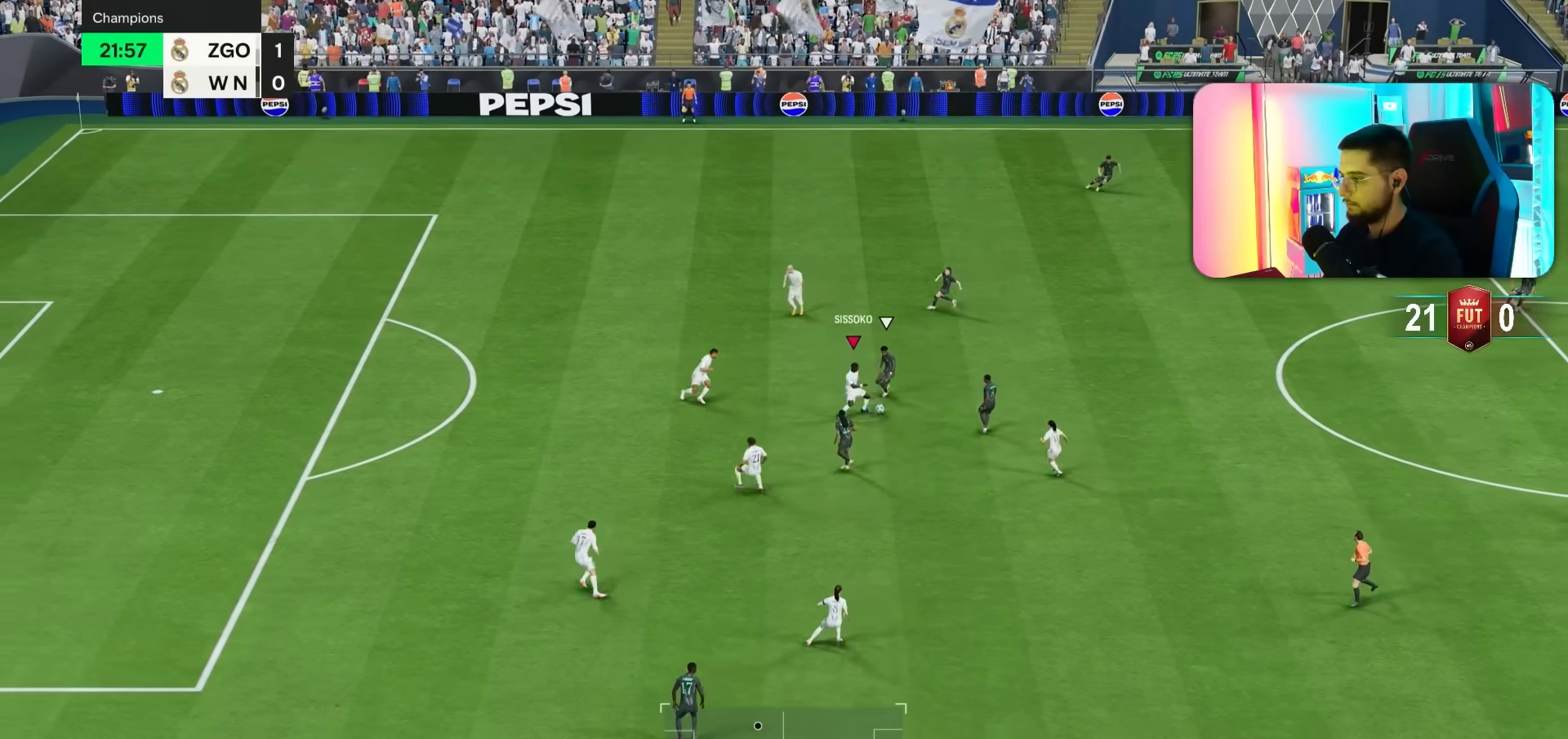
{"buttons": [], "left_stick": "down-right", "right_stick": "center", "events": [[300, "left_stick", "down-right"], [333, "CROSS", "down"], [467, "CROSS", "up"]]}
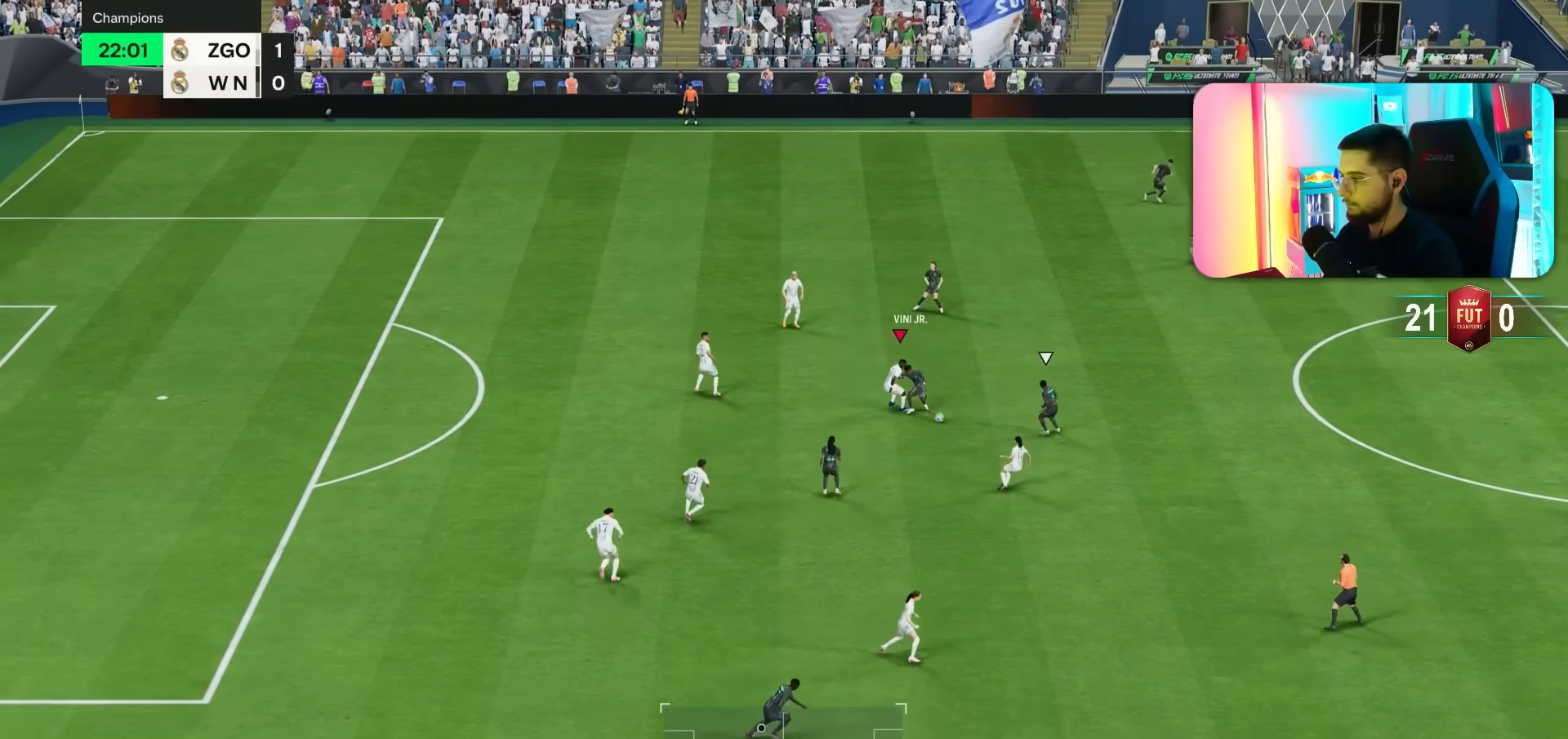
{"buttons": ["R1"], "left_stick": "up", "right_stick": "center", "events": [[417, "left_stick", "up-right"], [450, "R1", "down"], [483, "left_stick", "up"]]}
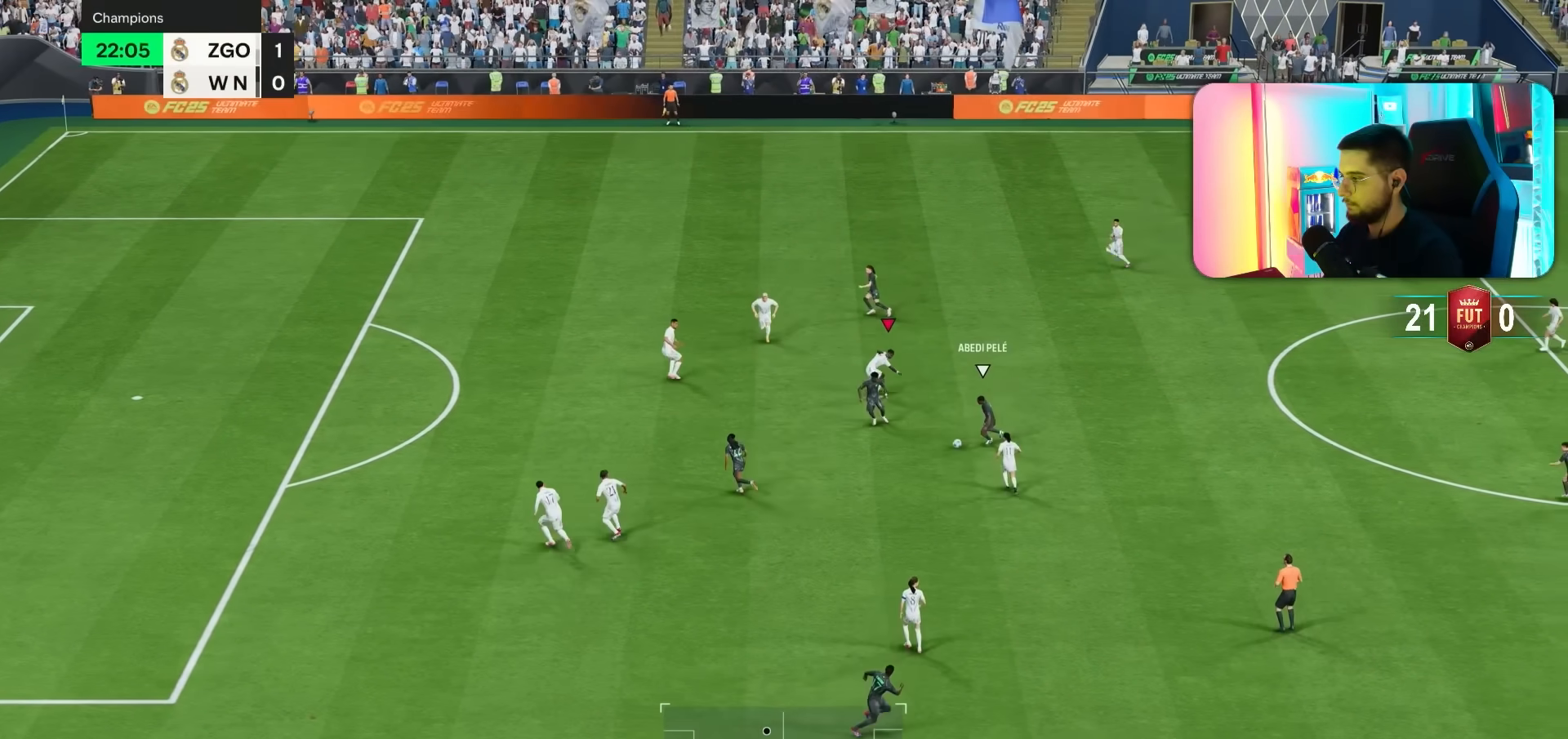
{"buttons": ["R1"], "left_stick": "up", "right_stick": "center", "events": [[17, "R1", "up"], [17, "left_stick", "up-right"], [50, "left_stick", "left"], [250, "left_stick", "up"], [267, "right_stick", "down-left"], [367, "right_stick", "center"], [450, "R1", "down"]]}
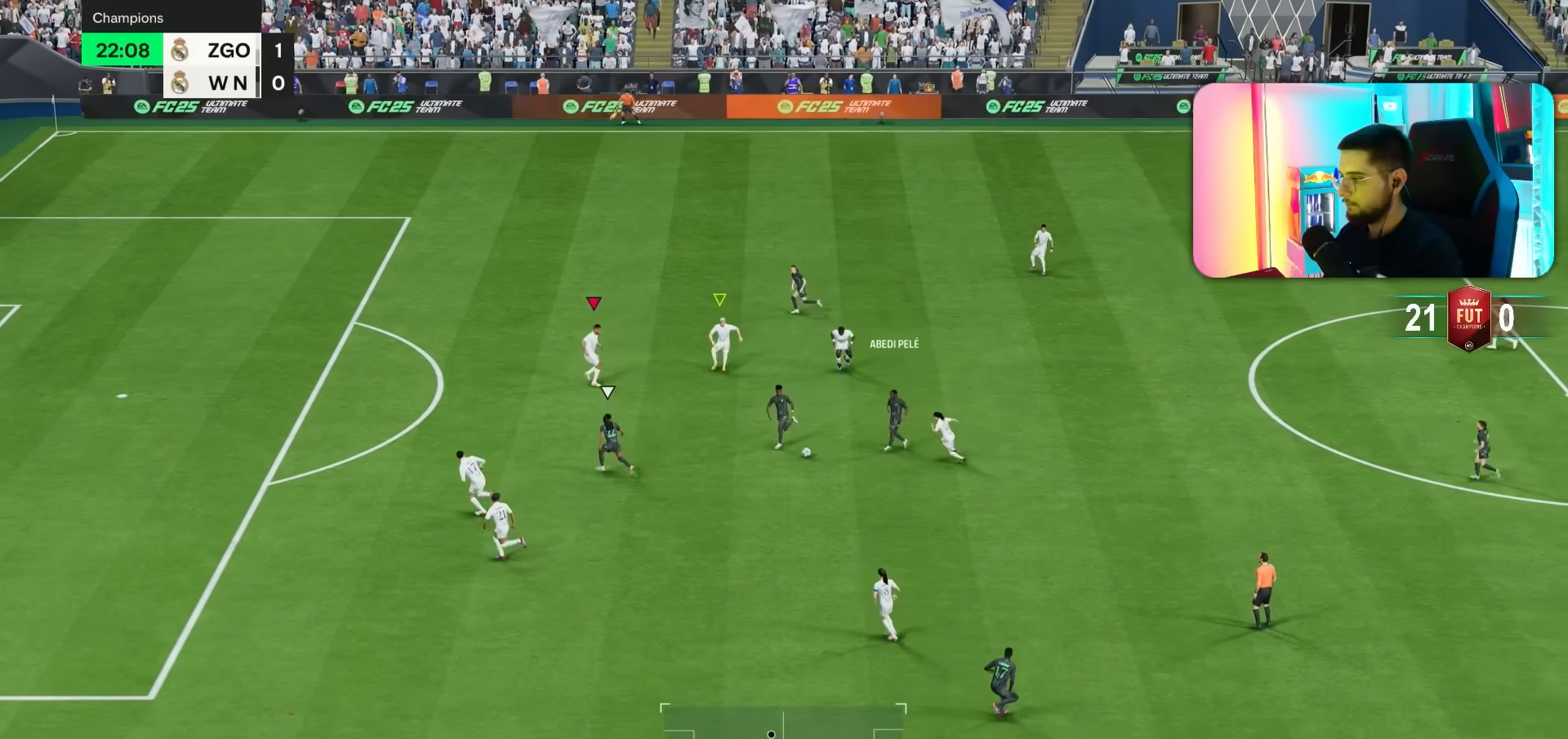
{"buttons": ["R1"], "left_stick": "up", "right_stick": "center", "events": [[33, "R2", "down"], [250, "R1", "up"], [283, "L1", "down"], [317, "R2", "up"], [350, "L1", "up"], [350, "R1", "down"]]}
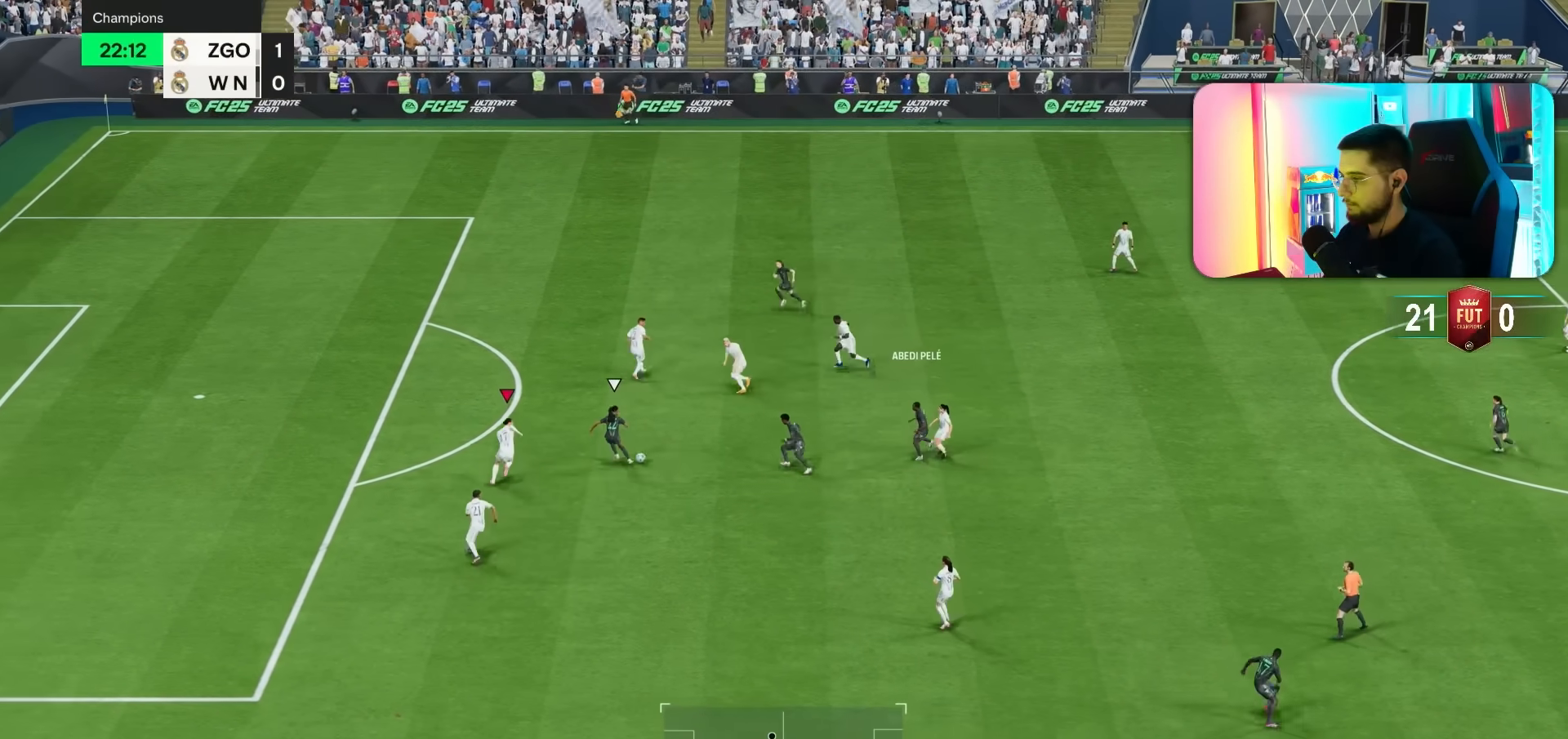
{"buttons": ["L2", "R2"], "left_stick": "down-left", "right_stick": "center", "events": [[117, "R1", "up"], [217, "R2", "down"], [283, "left_stick", "up-left"], [300, "L2", "down"], [483, "left_stick", "down-left"]]}
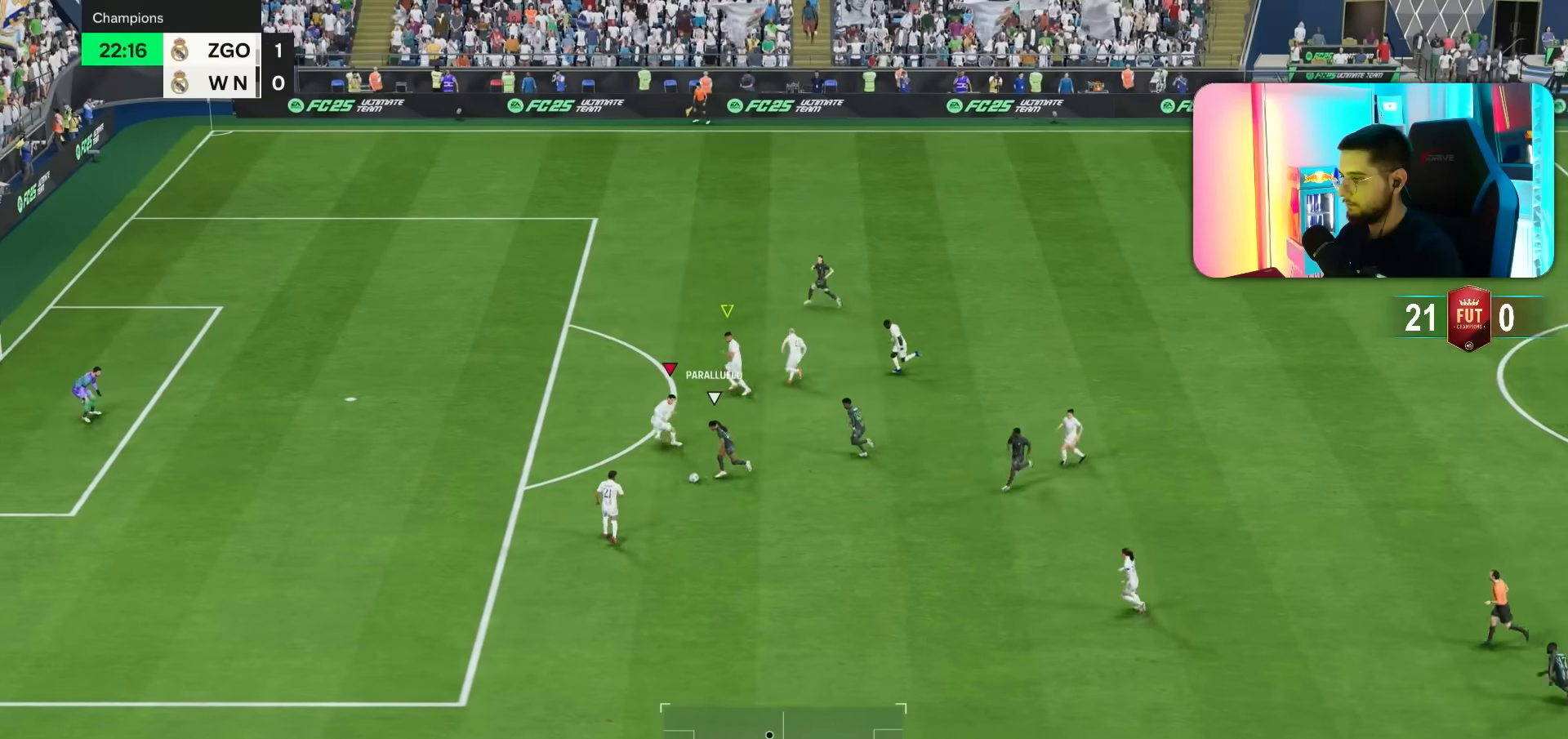
{"buttons": ["R1"], "left_stick": "down-left", "right_stick": "center"}
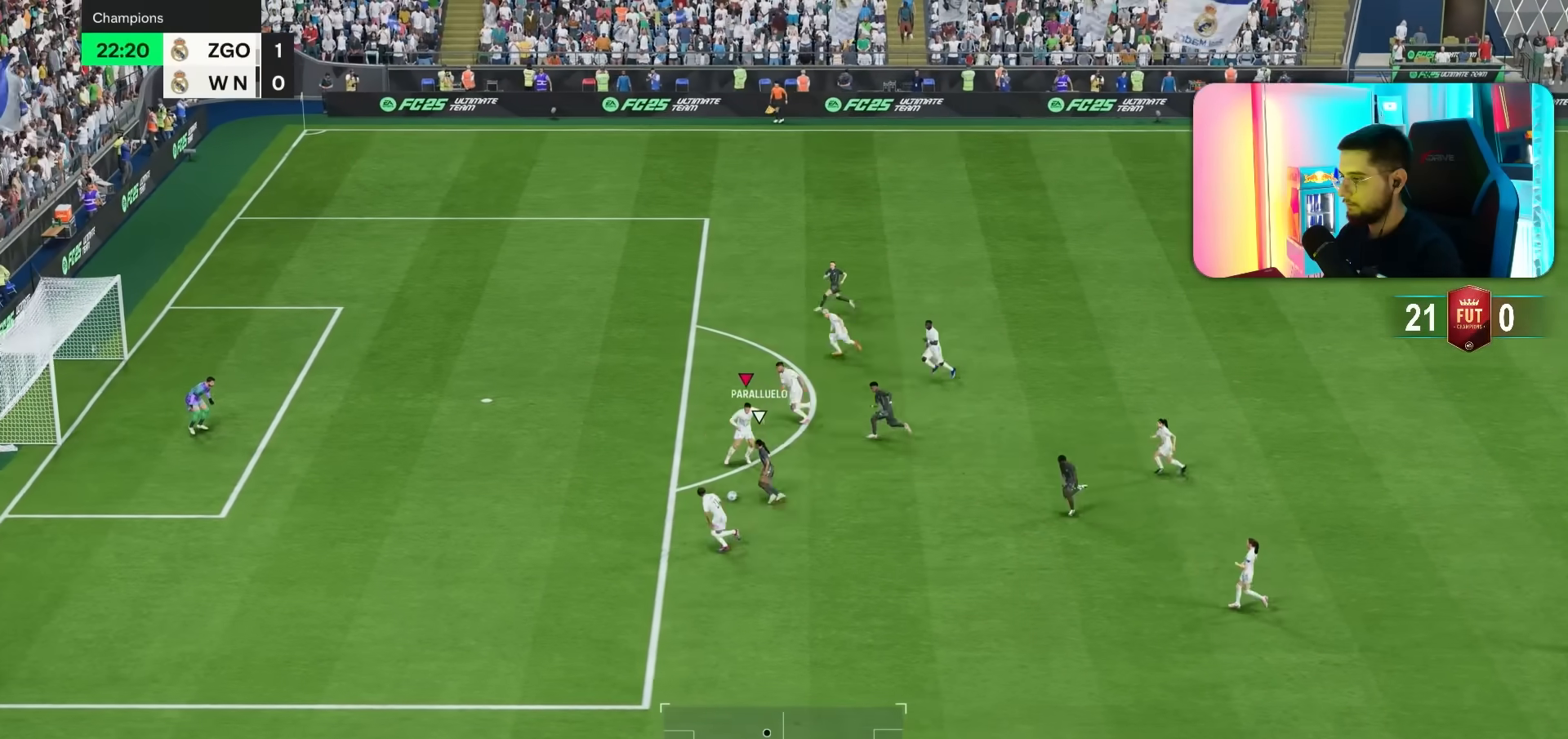
{"buttons": ["R1"], "left_stick": "down-left", "right_stick": "center", "events": []}
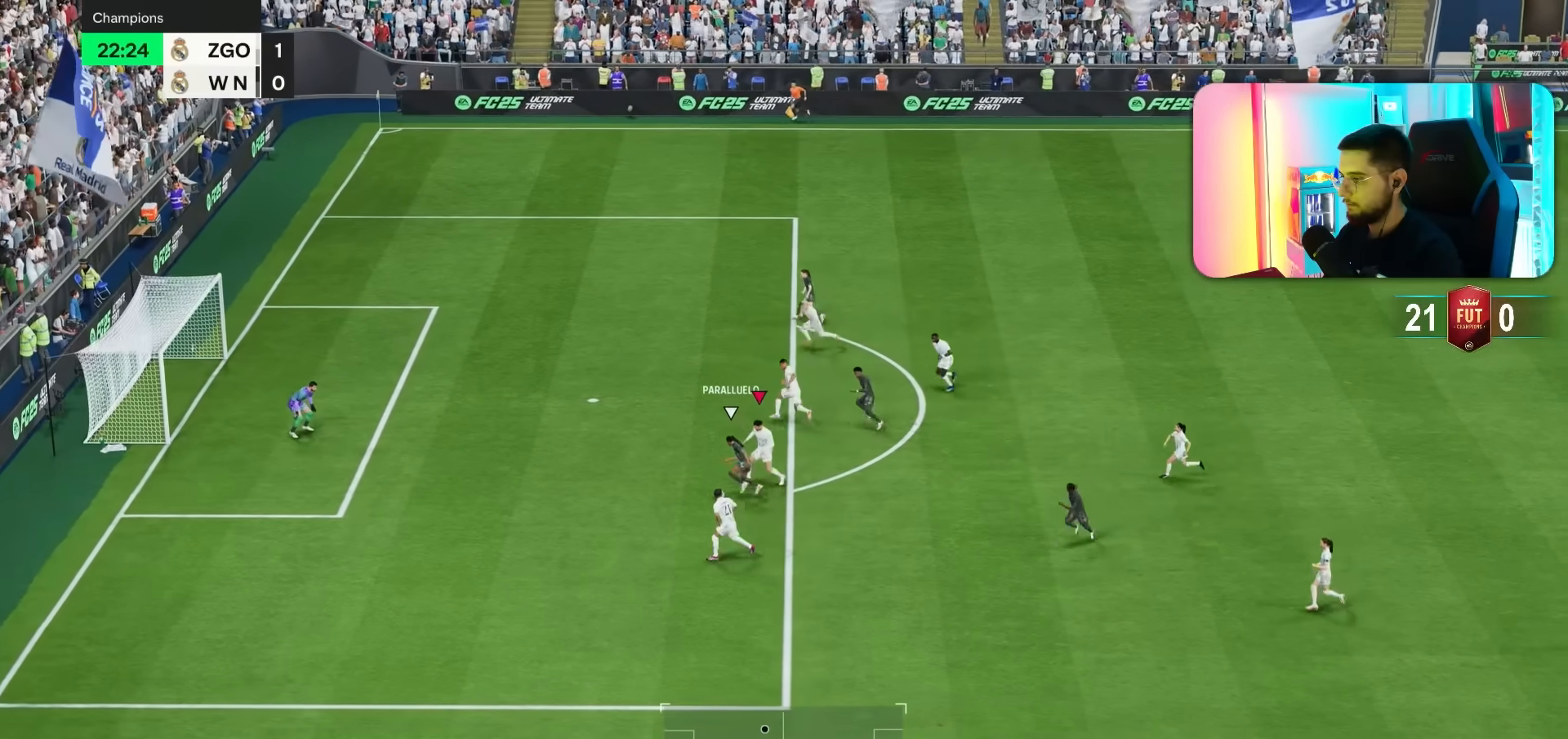
{"buttons": [], "left_stick": "left", "right_stick": "center", "events": [[367, "R1", "up"], [367, "left_stick", "left"]]}
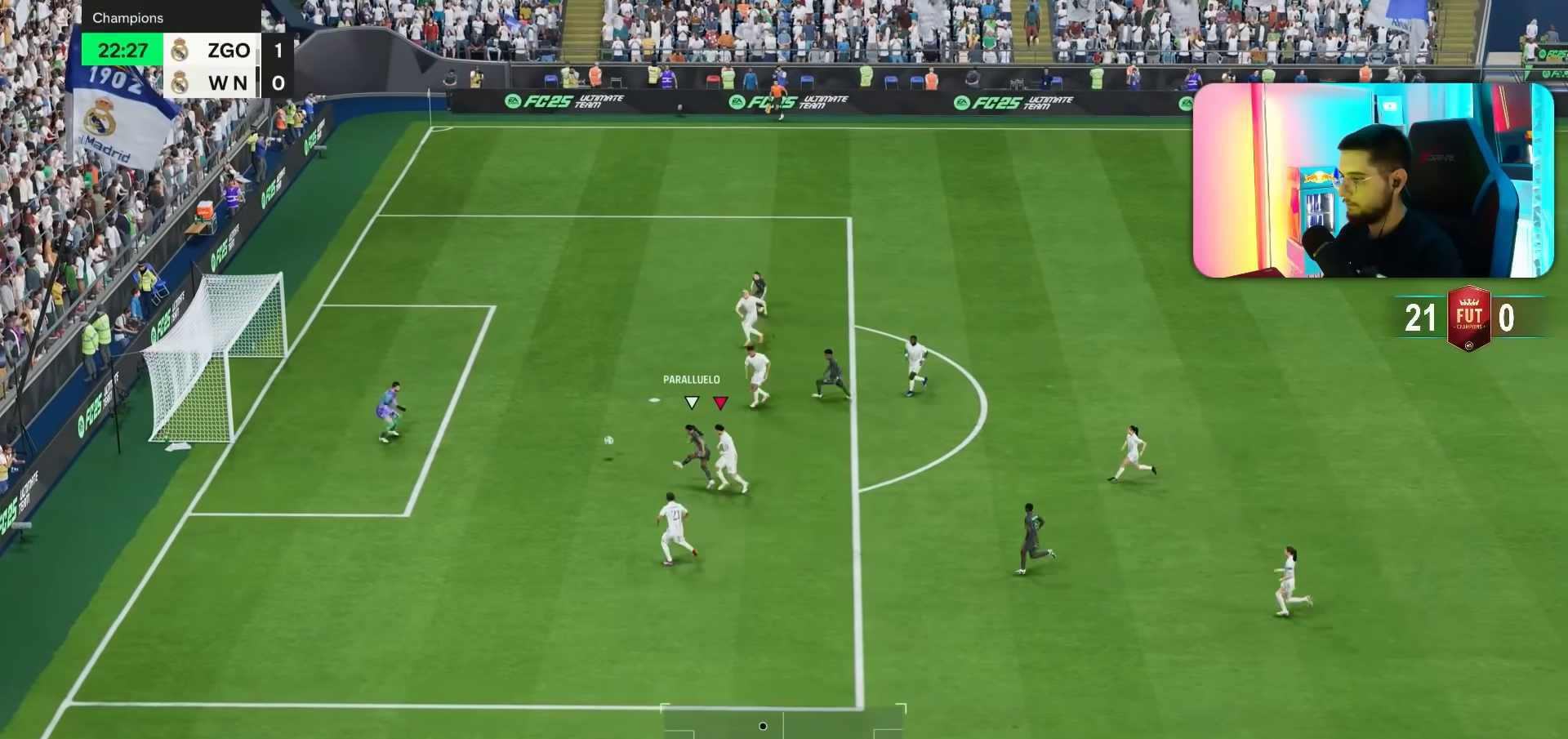
{"buttons": [], "left_stick": "up-left", "right_stick": "center", "events": [[133, "L1", "down"], [133, "L2", "down"], [167, "left_stick", "up-left"], [267, "L1", "up"], [267, "L2", "up"]]}
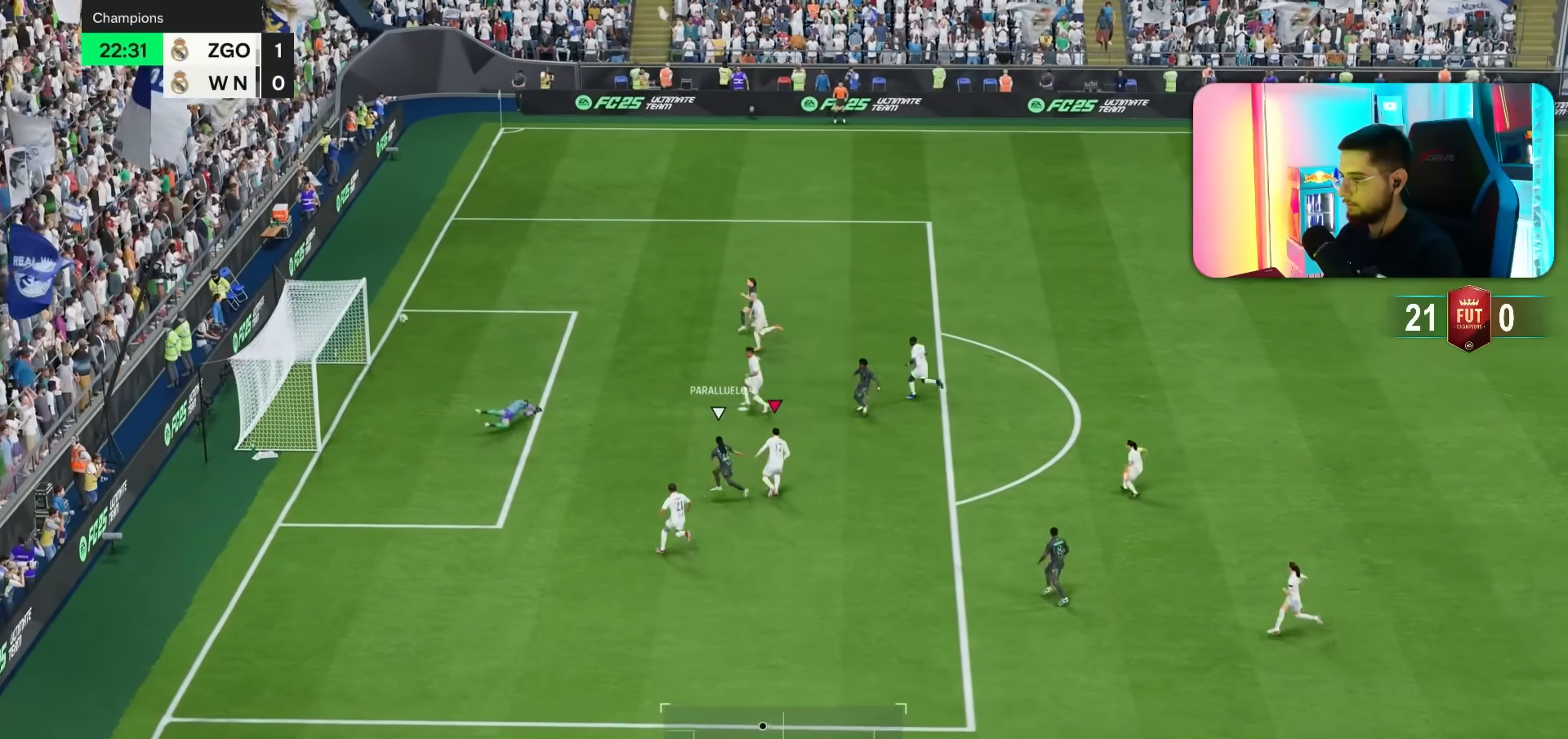
{"buttons": [], "left_stick": "center", "right_stick": "center", "events": [[317, "left_stick", "center"]]}
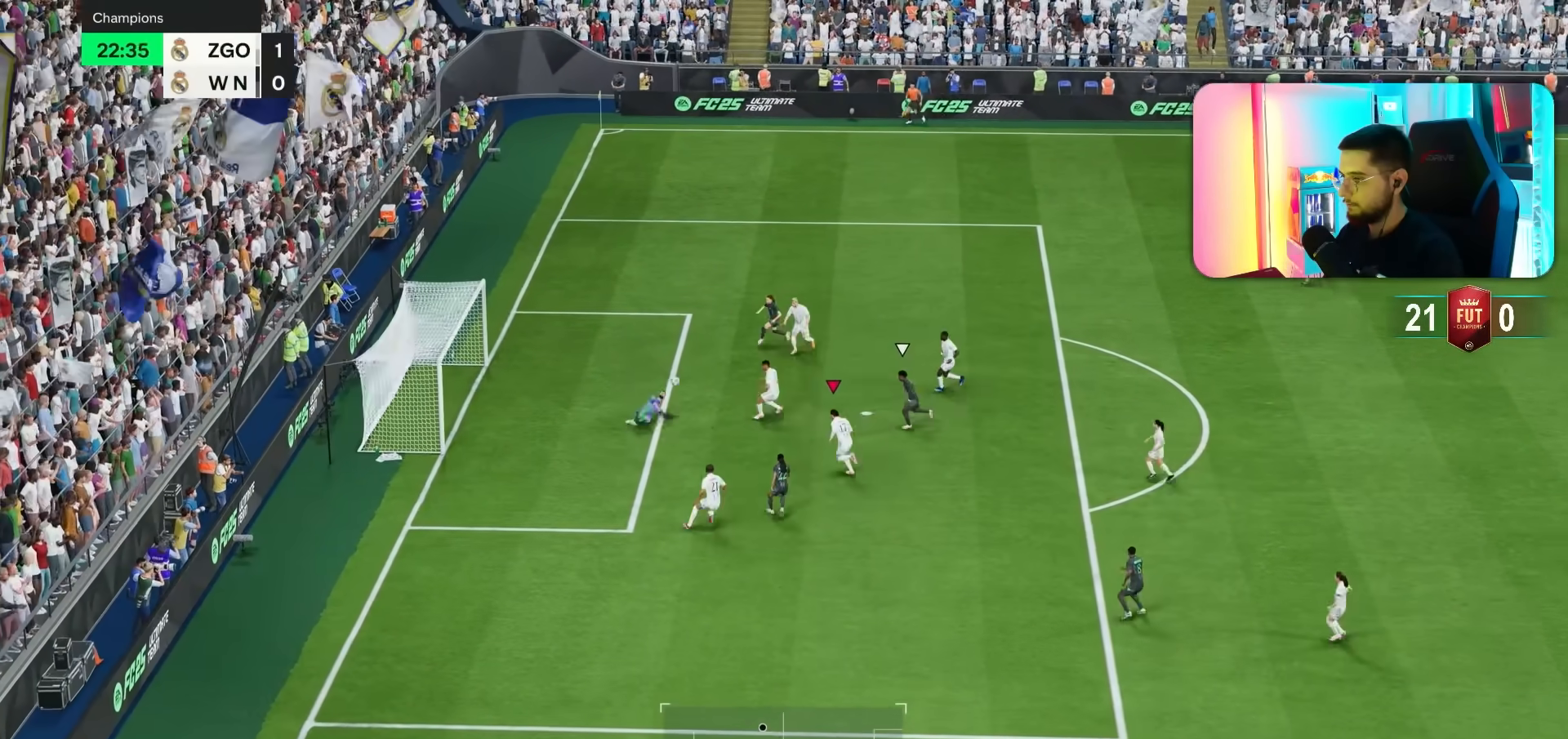
{"buttons": [], "left_stick": "up-right", "right_stick": "center", "events": [[250, "left_stick", "right"], [333, "left_stick", "up-right"]]}